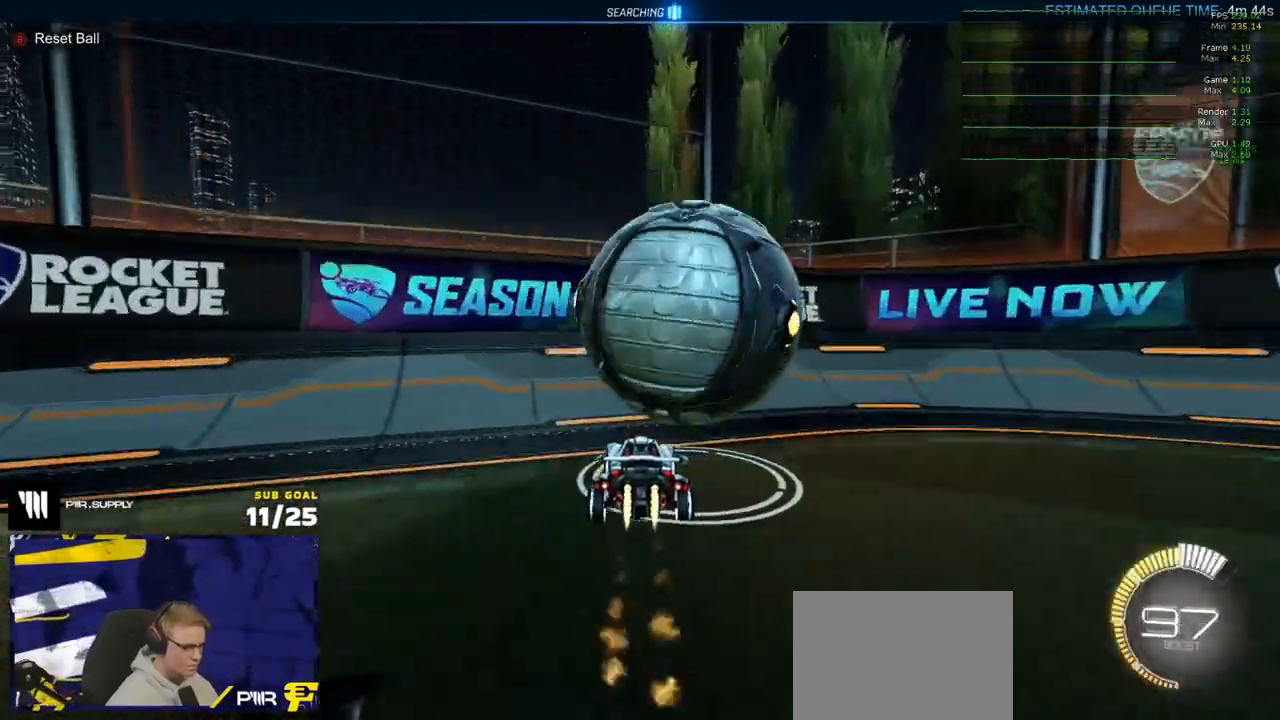
Gameplay with a controller (Xbox layout); each line is a JSON object with the inputs held at the frame after it. "events" lists button and stick changes between this image and that frame as [ms after this image, input, new state], when the widget could be followed in between.
{"buttons": ["R2"], "left_stick": "center", "right_stick": "center", "events": [[33, "left_stick", "right"], [133, "R2", "down"], [217, "Y", "down"], [250, "left_stick", "center"], [300, "Y", "up"], [350, "R1", "up"], [433, "left_stick", "up-right"], [483, "left_stick", "center"]]}
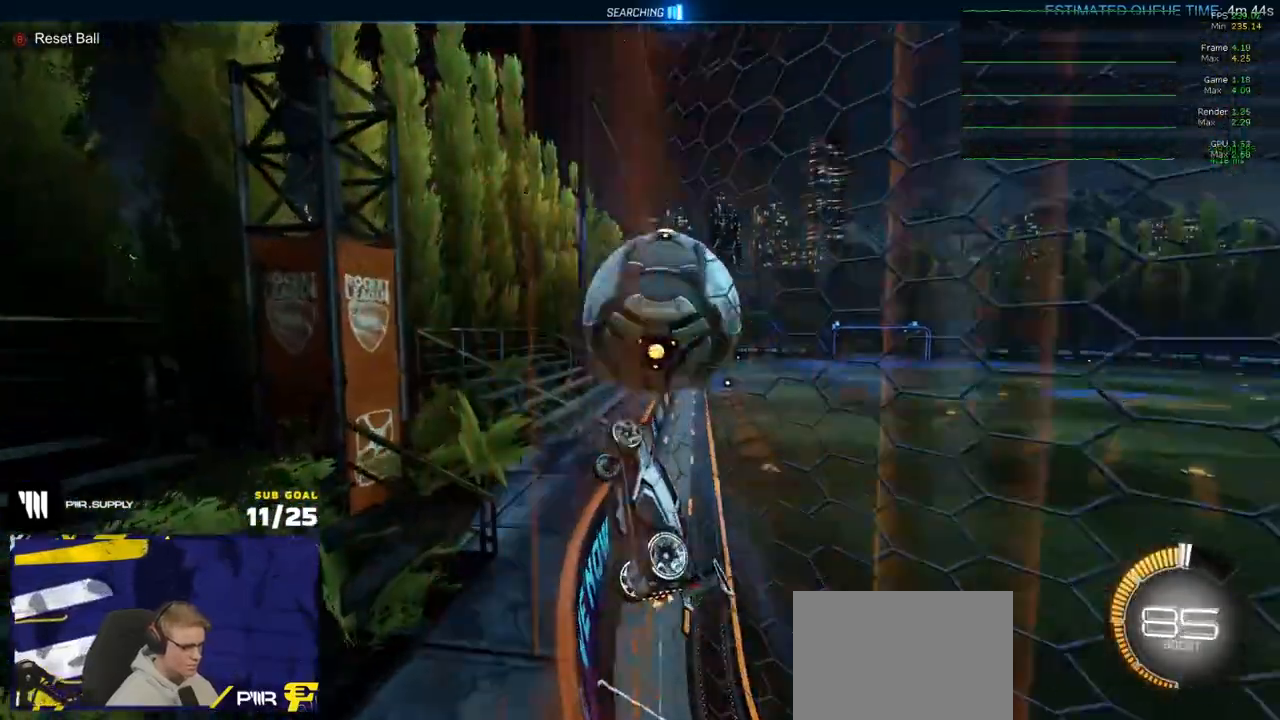
{"buttons": ["R1", "R2"], "left_stick": "center", "right_stick": "center", "events": [[117, "left_stick", "right"], [183, "R1", "down"], [350, "left_stick", "center"]]}
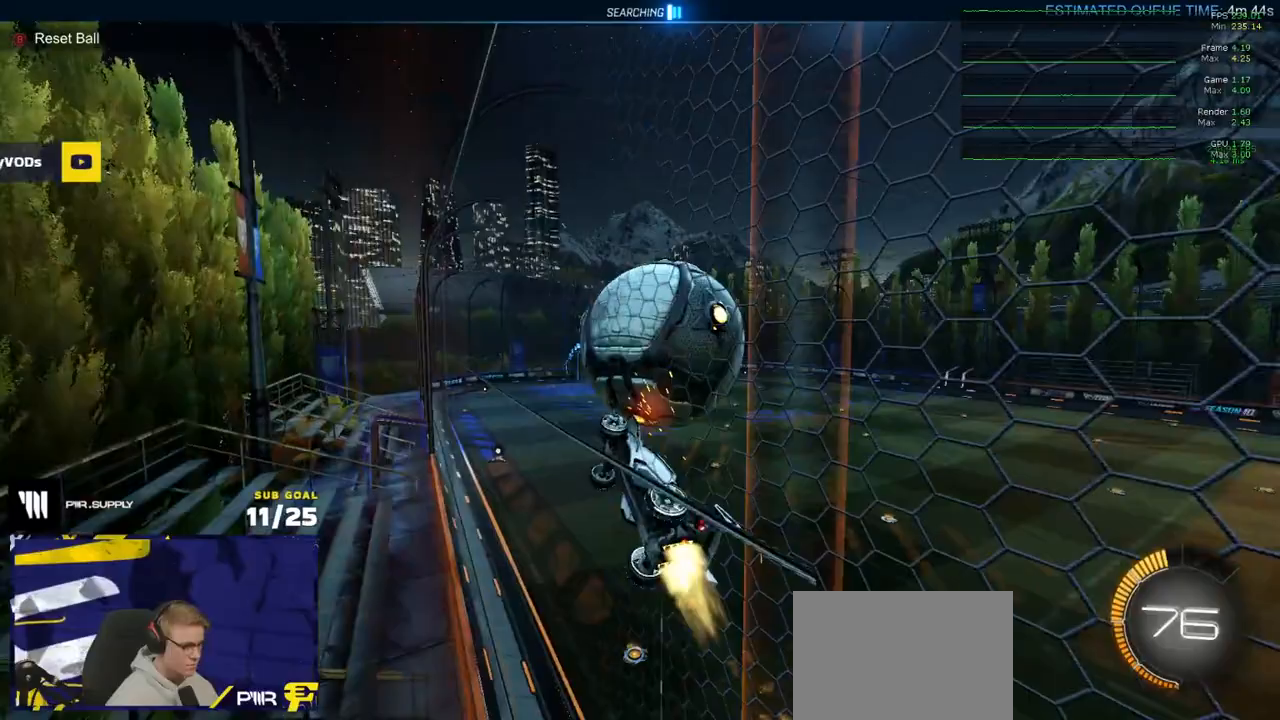
{"buttons": ["R1", "R2", "L3"], "left_stick": "up", "right_stick": "center", "events": [[117, "A", "down"], [200, "left_stick", "down-right"], [250, "R2", "up"], [250, "left_stick", "down-left"], [283, "A", "up"], [283, "R1", "up"], [300, "L3", "down"], [317, "R2", "down"], [350, "left_stick", "up-left"], [483, "R1", "down"], [483, "left_stick", "up"]]}
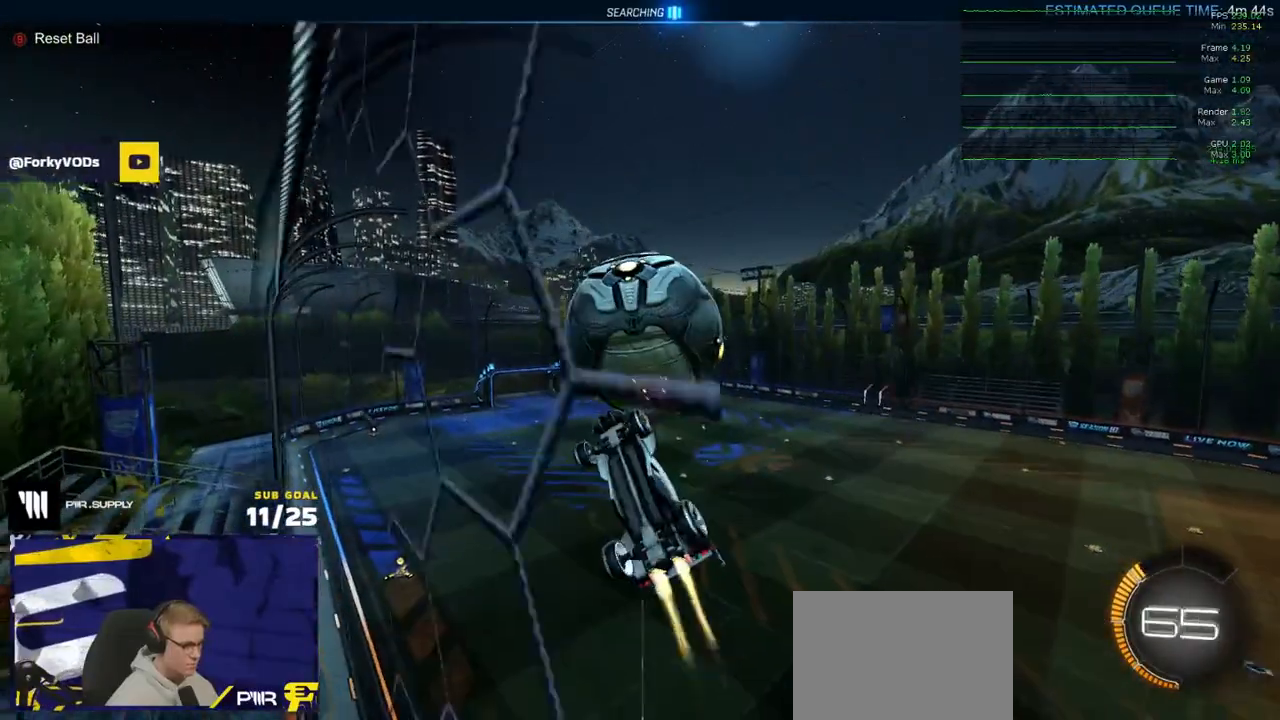
{"buttons": ["L3"], "left_stick": "center", "right_stick": "center", "events": [[50, "R2", "up"], [67, "R1", "up"], [117, "left_stick", "left"], [350, "left_stick", "center"]]}
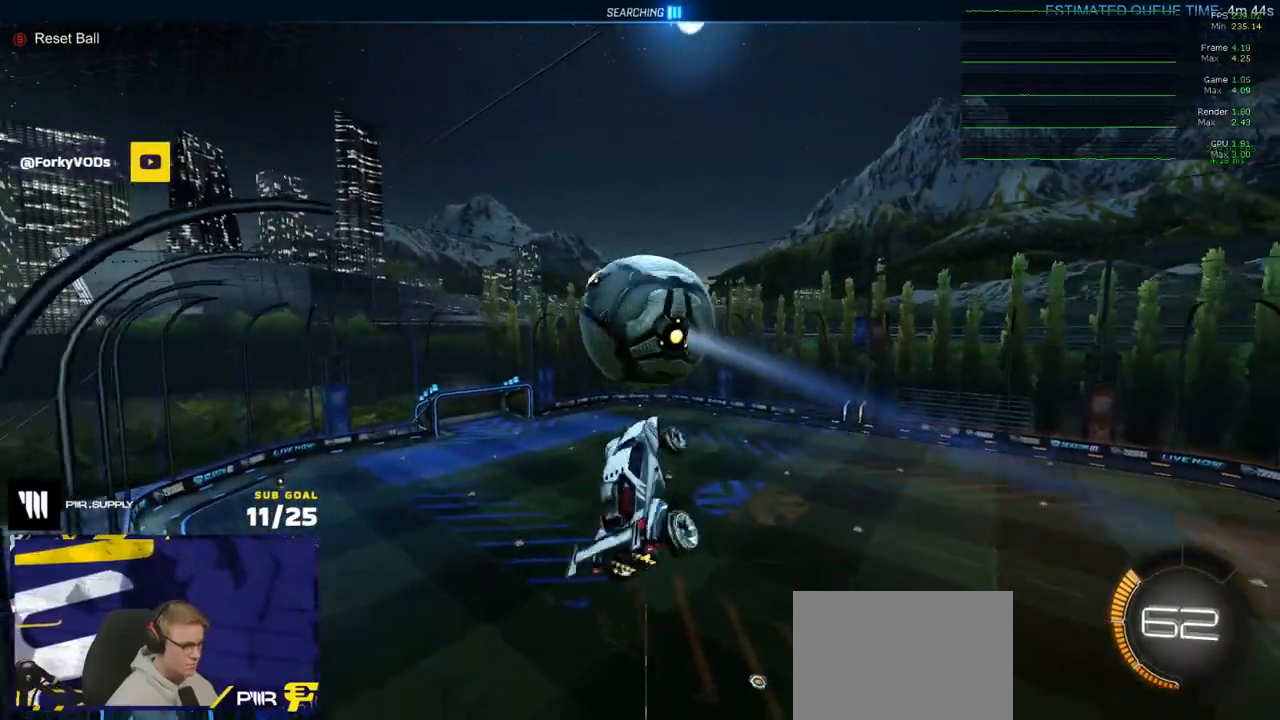
{"buttons": ["R1", "L3"], "left_stick": "down", "right_stick": "center", "events": [[50, "R1", "down"], [50, "left_stick", "right"], [250, "R1", "up"], [267, "left_stick", "down-right"], [333, "R1", "down"], [417, "left_stick", "down"]]}
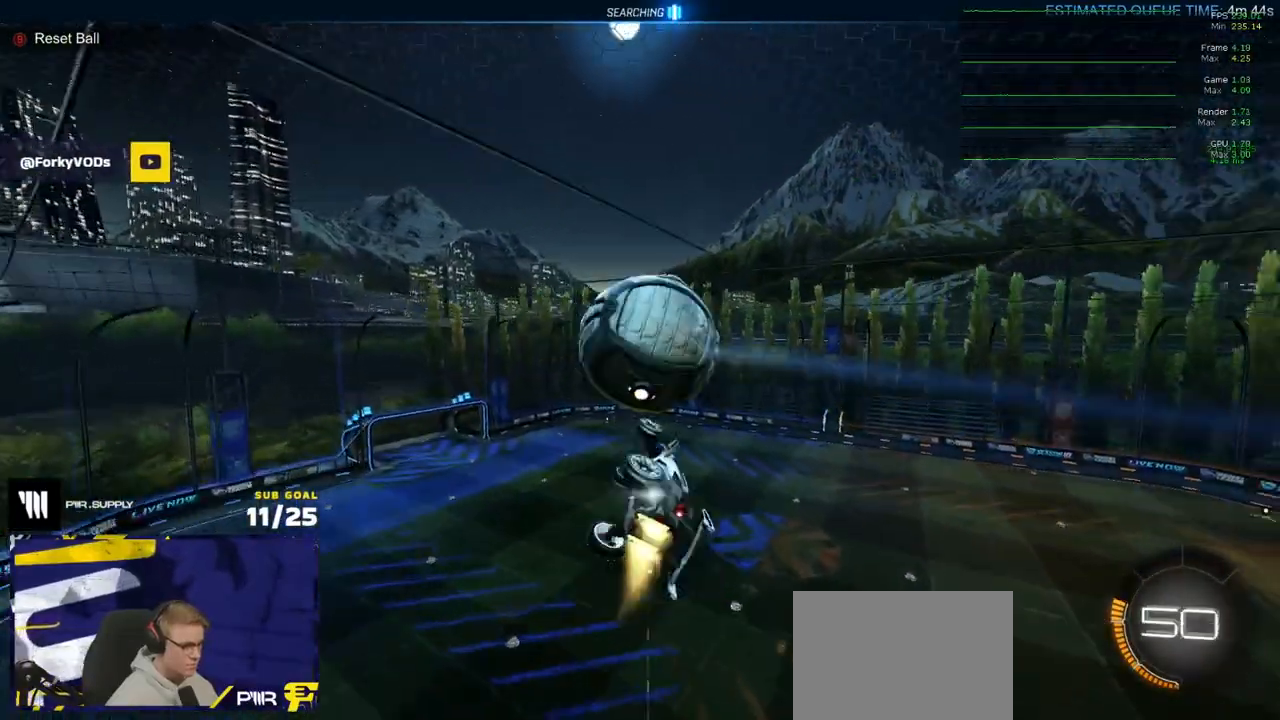
{"buttons": ["L3"], "left_stick": "right", "right_stick": "center", "events": [[183, "L3", "up"], [200, "left_stick", "down-right"], [217, "R1", "up"], [467, "left_stick", "right"], [483, "L3", "down"]]}
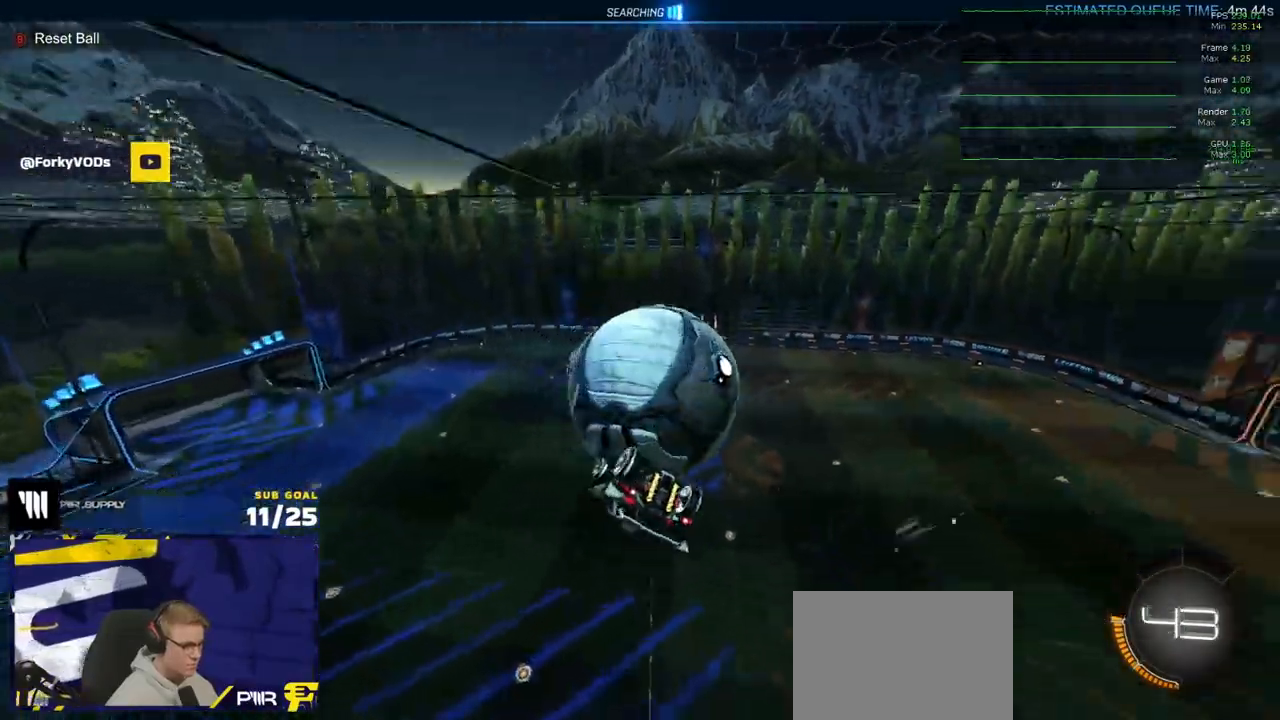
{"buttons": ["L3"], "left_stick": "down", "right_stick": "center", "events": [[233, "left_stick", "center"], [400, "left_stick", "down"]]}
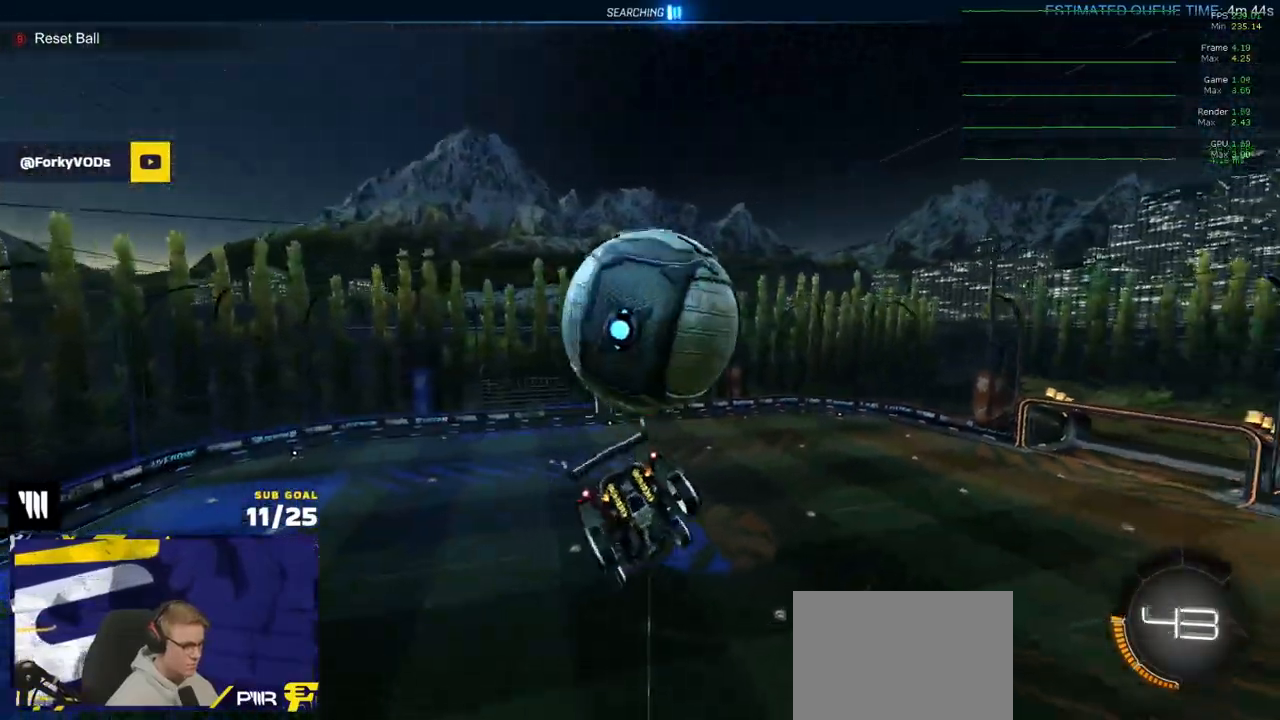
{"buttons": ["R1"], "left_stick": "down", "right_stick": "center", "events": [[83, "L3", "up"], [150, "L1", "down"], [150, "left_stick", "up-right"], [217, "A", "down"], [233, "R1", "down"], [283, "L1", "up"], [300, "A", "up"], [433, "left_stick", "down"]]}
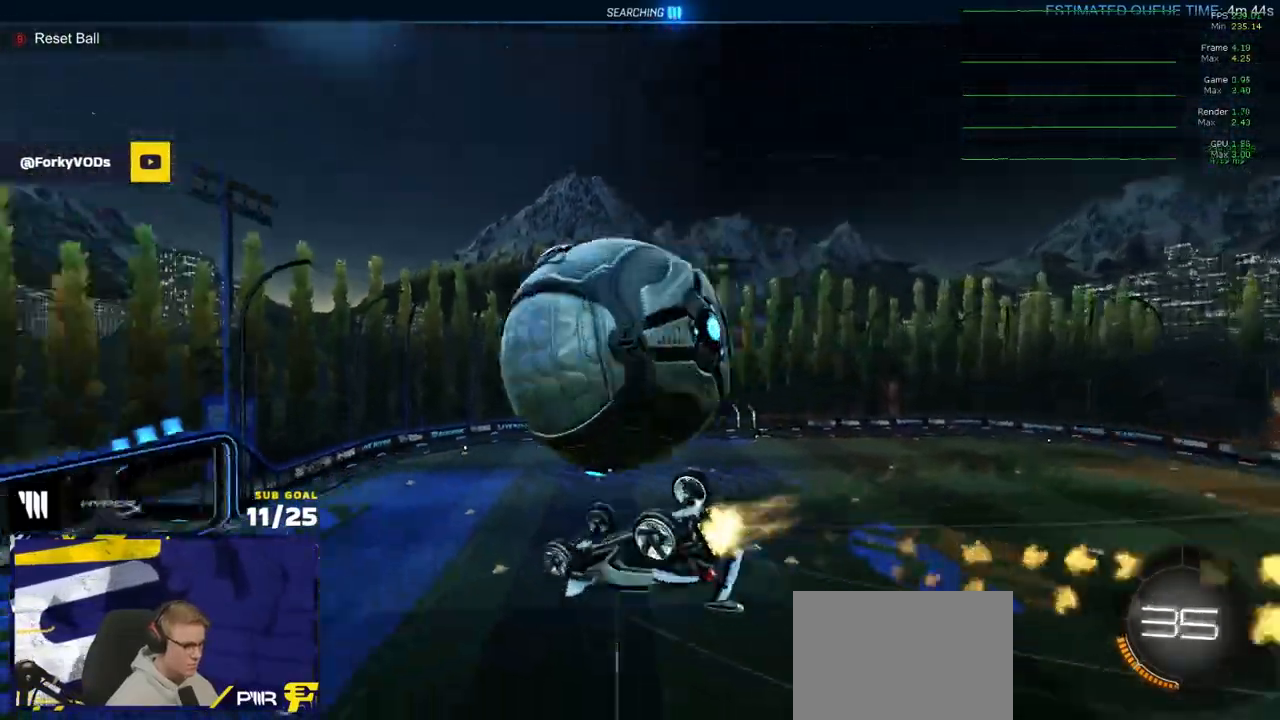
{"buttons": ["R1", "L3"], "left_stick": "right", "right_stick": "center", "events": [[50, "left_stick", "up-right"], [150, "left_stick", "down-right"], [183, "R1", "up"], [233, "L3", "down"], [233, "left_stick", "down"], [317, "R1", "down"], [400, "left_stick", "right"]]}
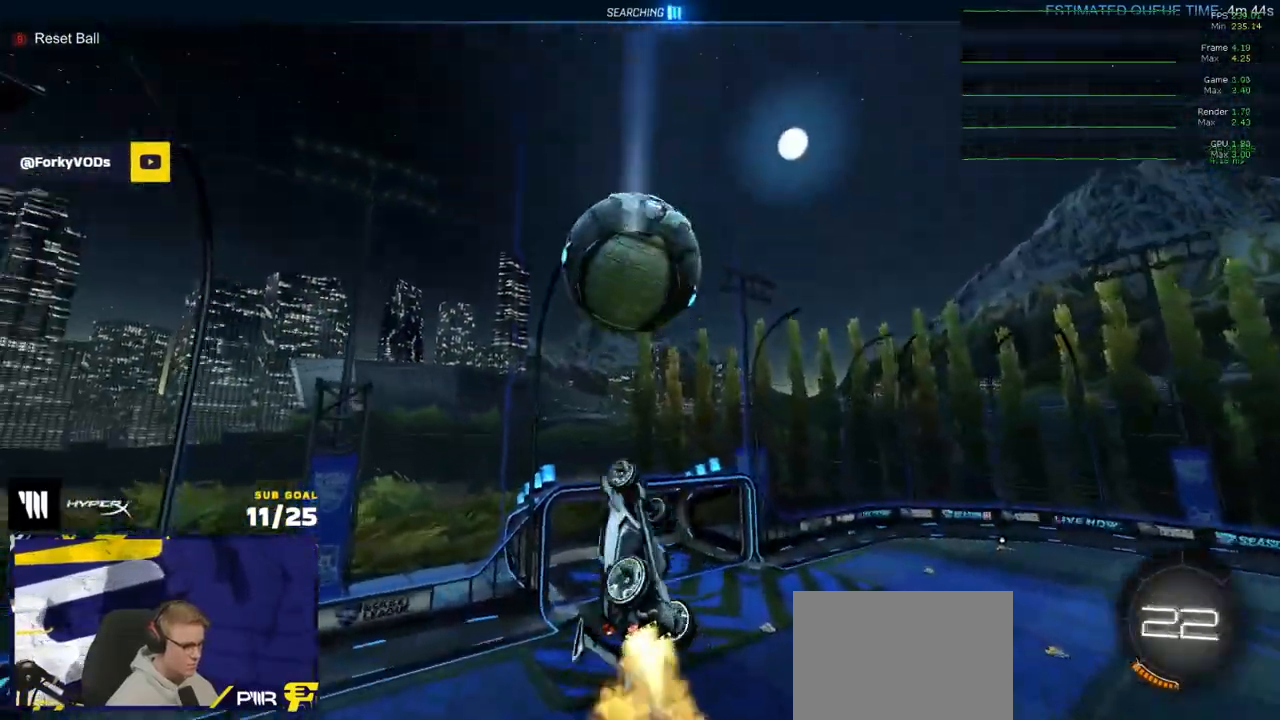
{"buttons": ["L3"], "left_stick": "down", "right_stick": "center", "events": [[33, "left_stick", "down-right"], [200, "L3", "up"], [217, "left_stick", "down-left"], [233, "R1", "up"], [300, "left_stick", "up-left"], [317, "L3", "down"], [367, "A", "down"], [467, "A", "up"], [467, "left_stick", "down"]]}
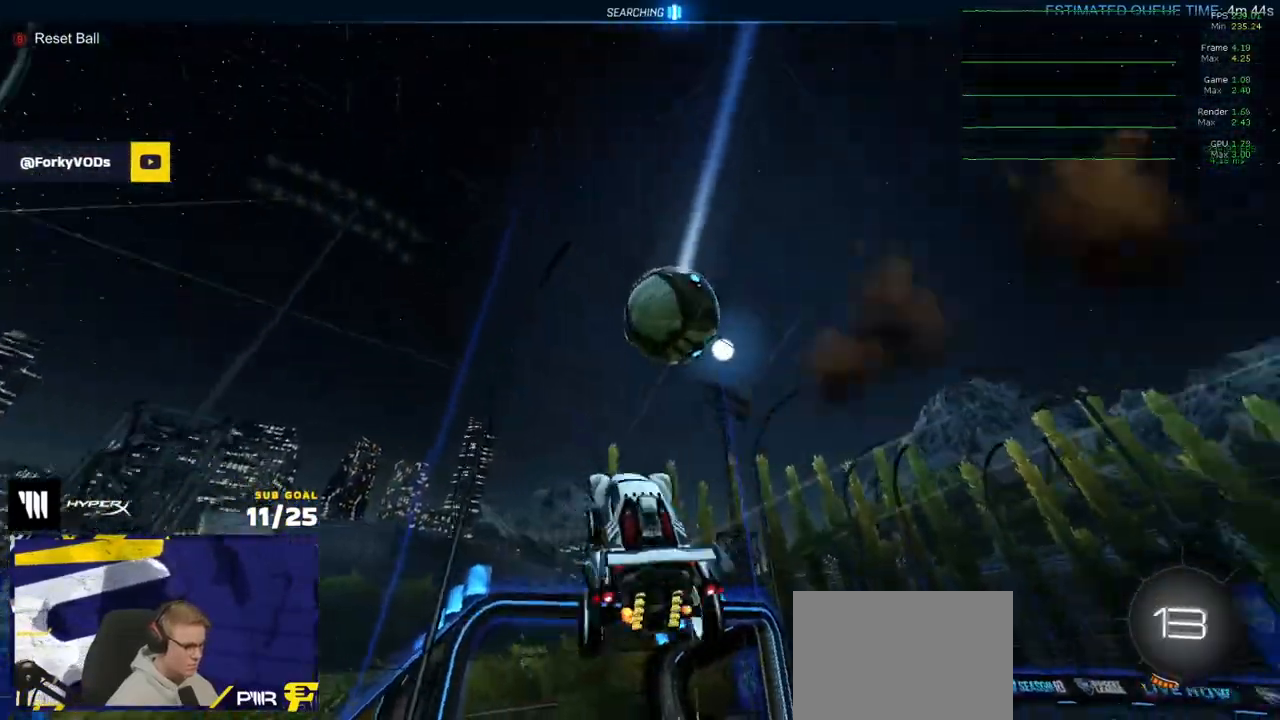
{"buttons": ["X", "L1"], "left_stick": "down", "right_stick": "center", "events": [[383, "L3", "up"], [450, "L1", "down"], [450, "X", "down"]]}
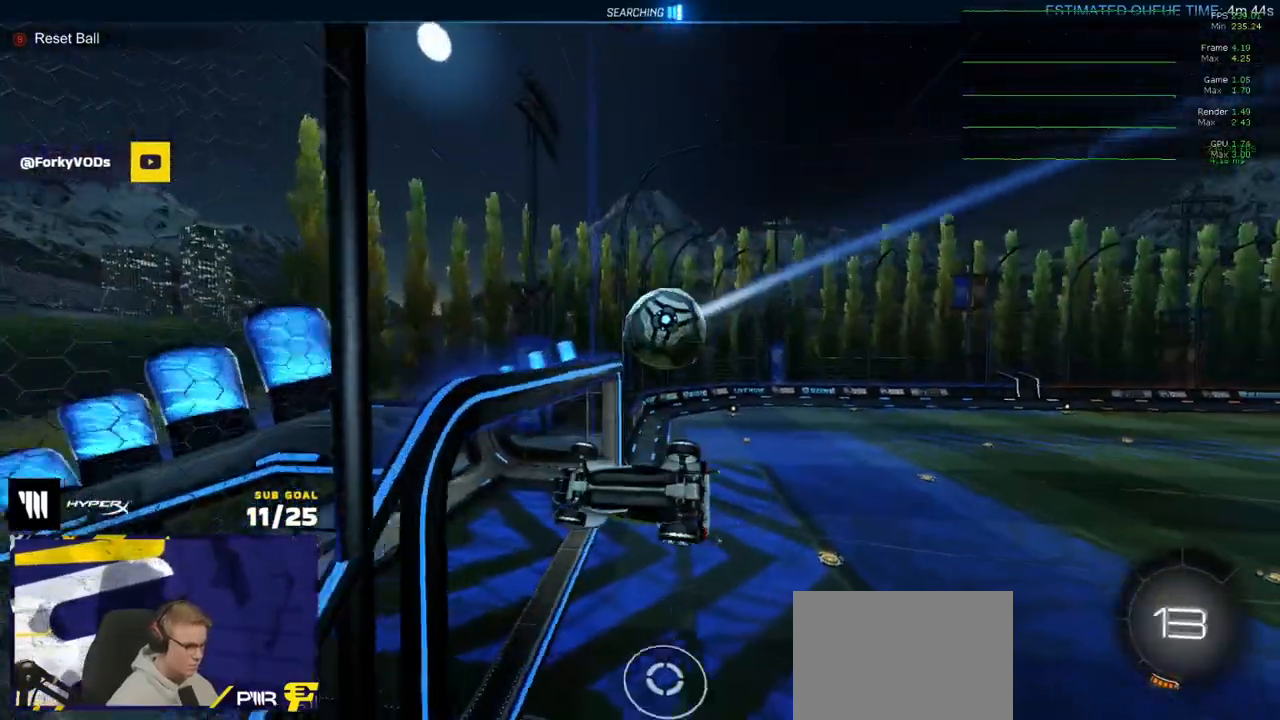
{"buttons": ["X", "R1"], "left_stick": "down-right", "right_stick": "center", "events": [[33, "R2", "down"], [33, "left_stick", "down-left"], [117, "R1", "down"], [183, "R2", "up"], [333, "L1", "up"], [333, "left_stick", "center"], [450, "left_stick", "down-right"]]}
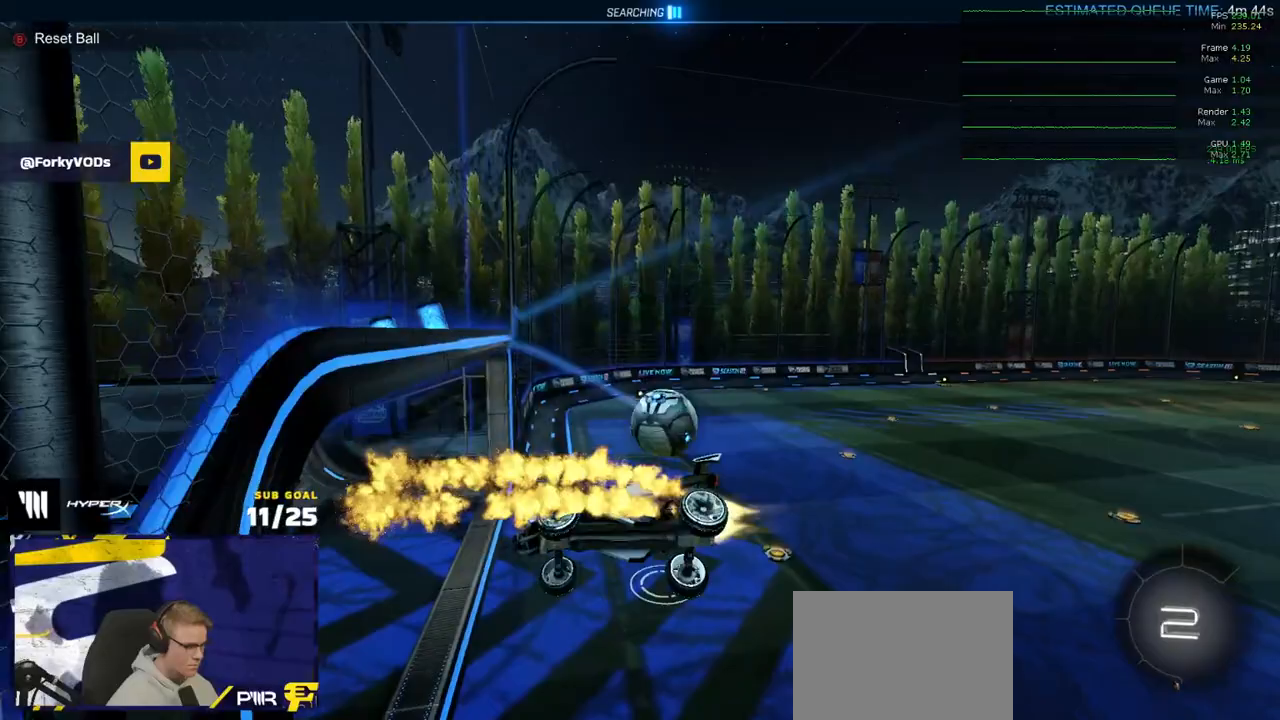
{"buttons": ["R1"], "left_stick": "left", "right_stick": "center", "events": [[50, "X", "up"], [67, "left_stick", "right"], [200, "Y", "down"], [283, "left_stick", "down"], [317, "R2", "down"], [317, "Y", "up"], [367, "B", "down"], [383, "left_stick", "center"], [450, "B", "up"], [450, "left_stick", "left"], [483, "R2", "up"]]}
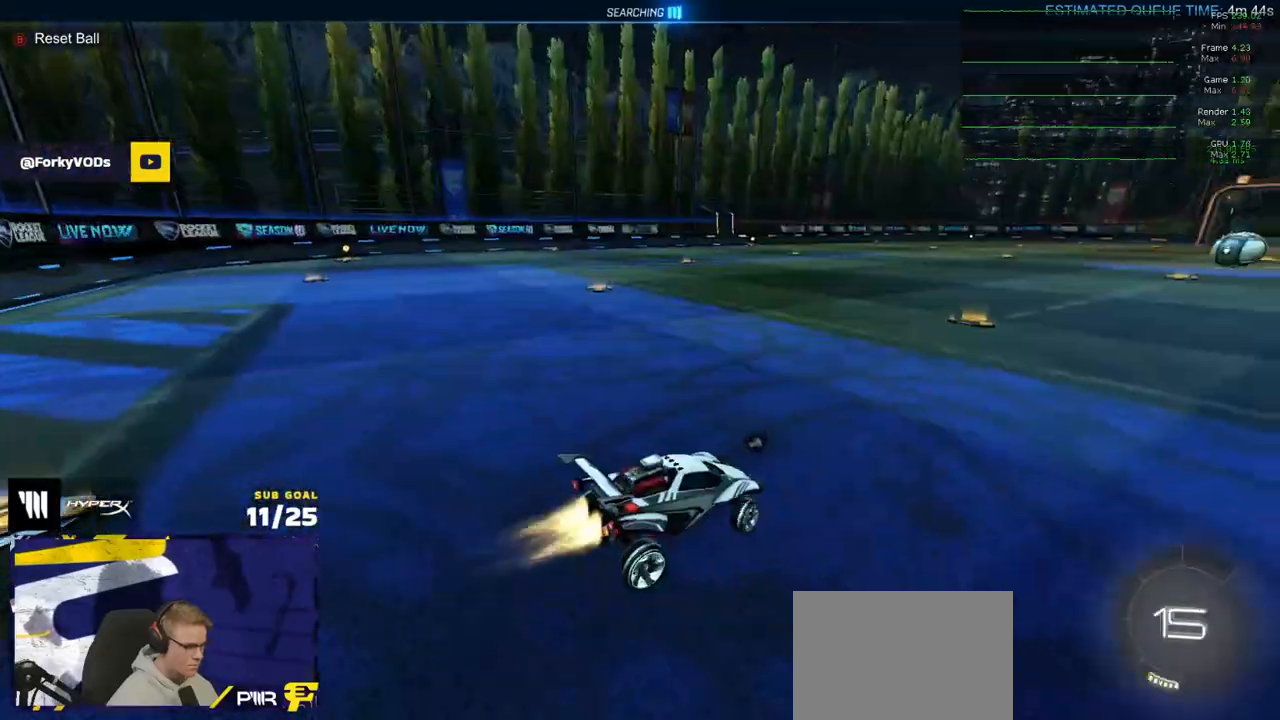
{"buttons": ["L1", "R1"], "left_stick": "up-left", "right_stick": "center", "events": [[133, "R2", "down"], [133, "left_stick", "up-left"], [417, "A", "down"], [417, "left_stick", "up-right"], [450, "R2", "up"], [500, "A", "up"], [500, "L1", "down"], [500, "left_stick", "up-left"]]}
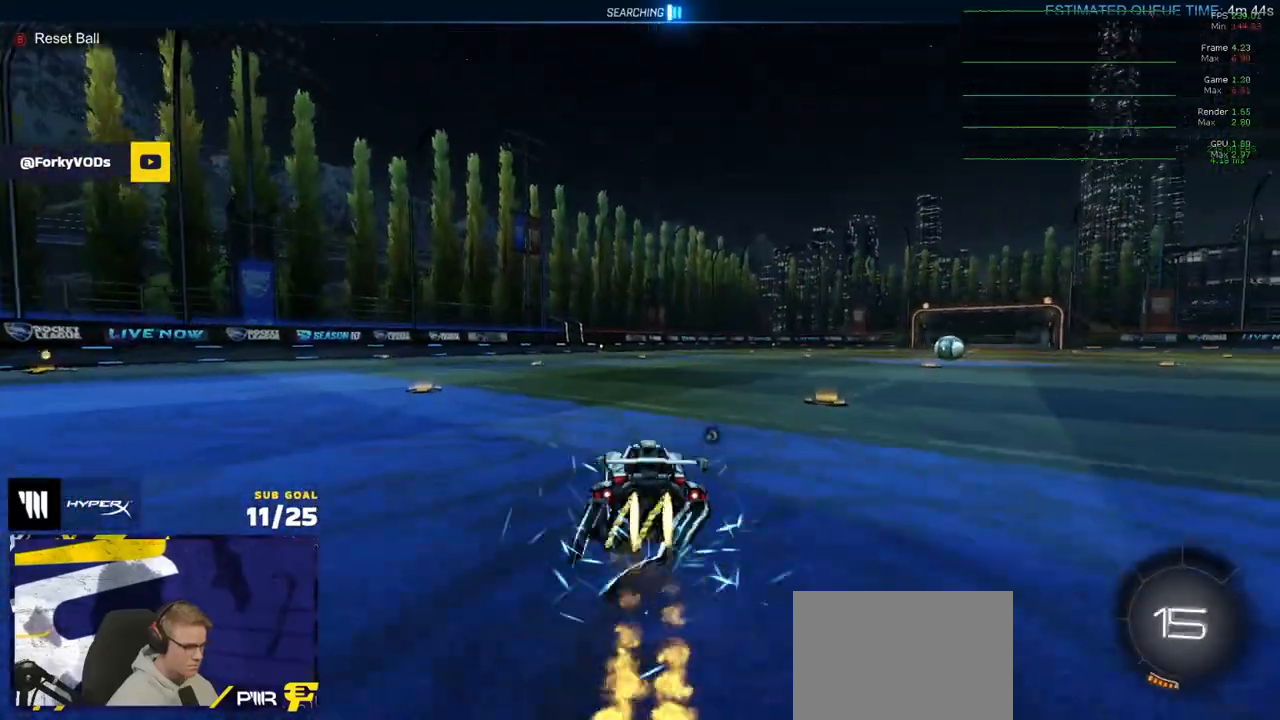
{"buttons": ["L1", "DPAD_UP"], "left_stick": "down-left", "right_stick": "center", "events": [[33, "A", "down"], [100, "left_stick", "down-left"], [150, "A", "up"], [417, "R1", "up"], [450, "DPAD_UP", "down"]]}
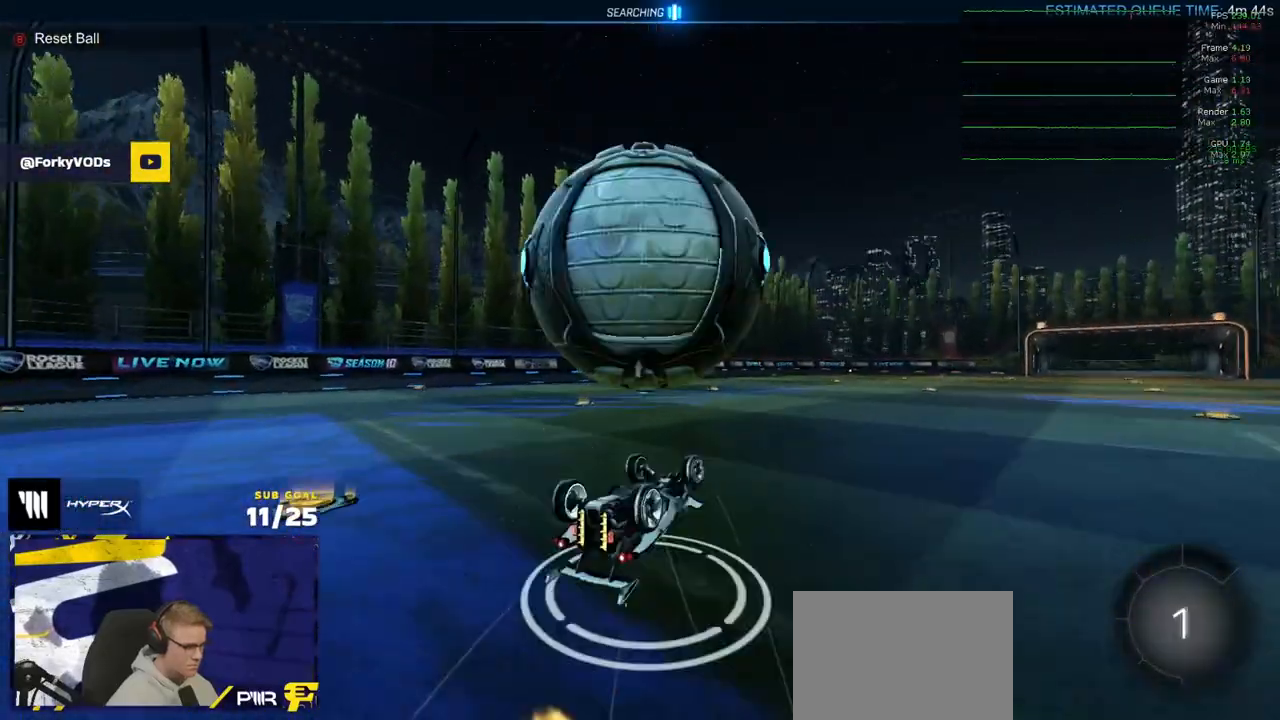
{"buttons": ["R2"], "left_stick": "left", "right_stick": "center", "events": [[33, "DPAD_UP", "up"], [117, "left_stick", "left"], [283, "R2", "down"], [317, "Y", "down"], [383, "Y", "up"], [400, "L1", "up"]]}
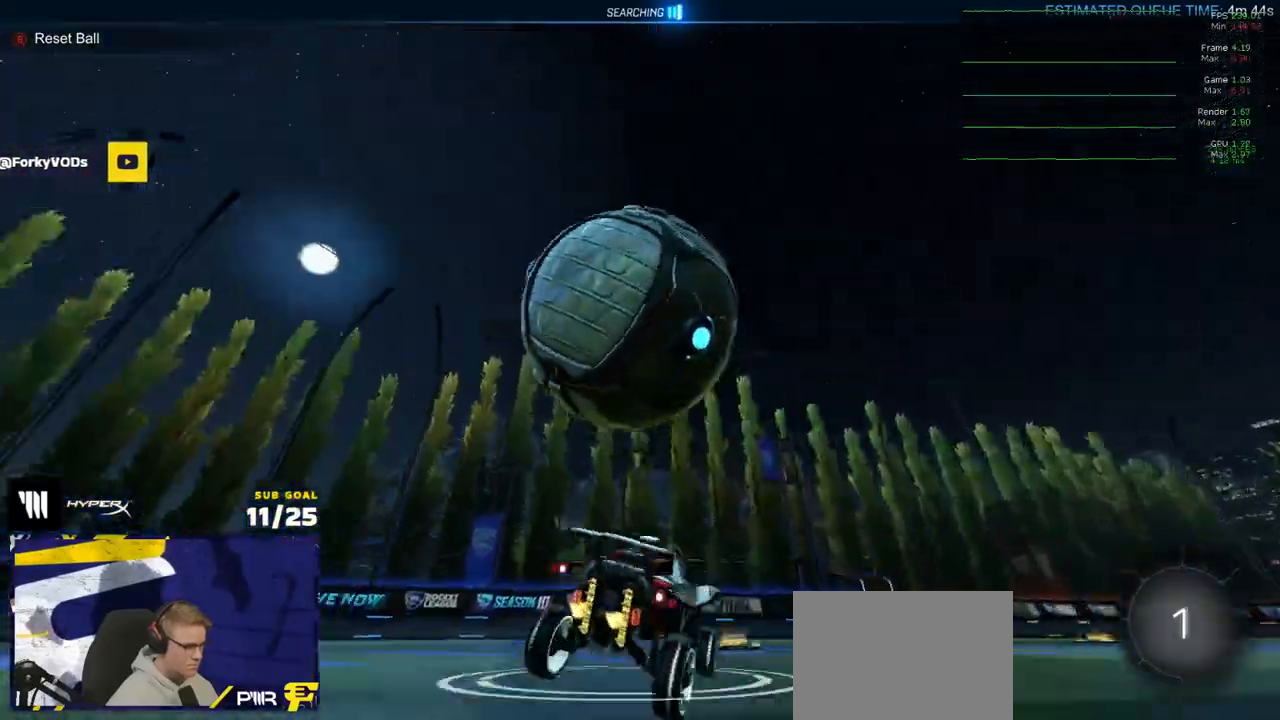
{"buttons": ["R2"], "left_stick": "right", "right_stick": "center", "events": [[17, "Y", "down"], [100, "Y", "up"], [250, "left_stick", "right"]]}
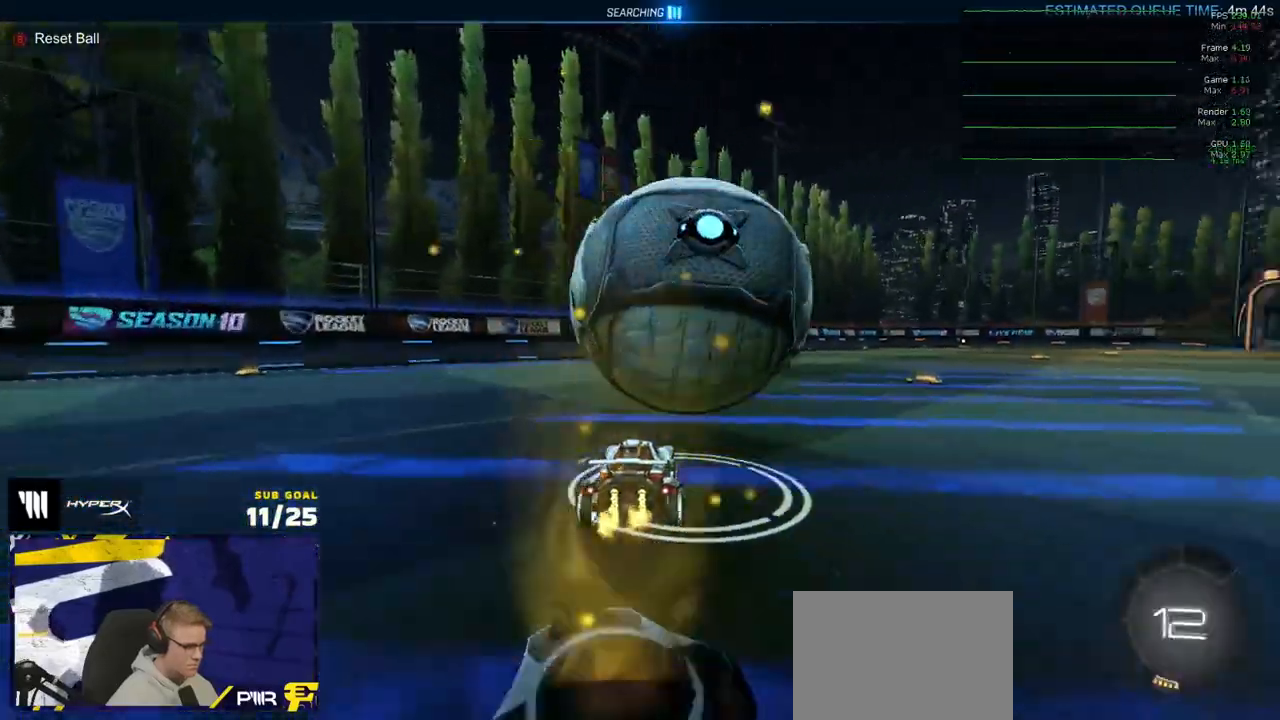
{"buttons": ["R1", "L3"], "left_stick": "down-right", "right_stick": "center", "events": [[50, "R1", "down"], [50, "left_stick", "left"], [67, "A", "down"], [117, "L3", "down"], [117, "R2", "up"], [150, "A", "up"], [150, "left_stick", "up-left"], [200, "A", "down"], [250, "left_stick", "down-left"], [317, "A", "up"], [333, "L3", "up"], [383, "left_stick", "down-right"], [467, "L3", "down"]]}
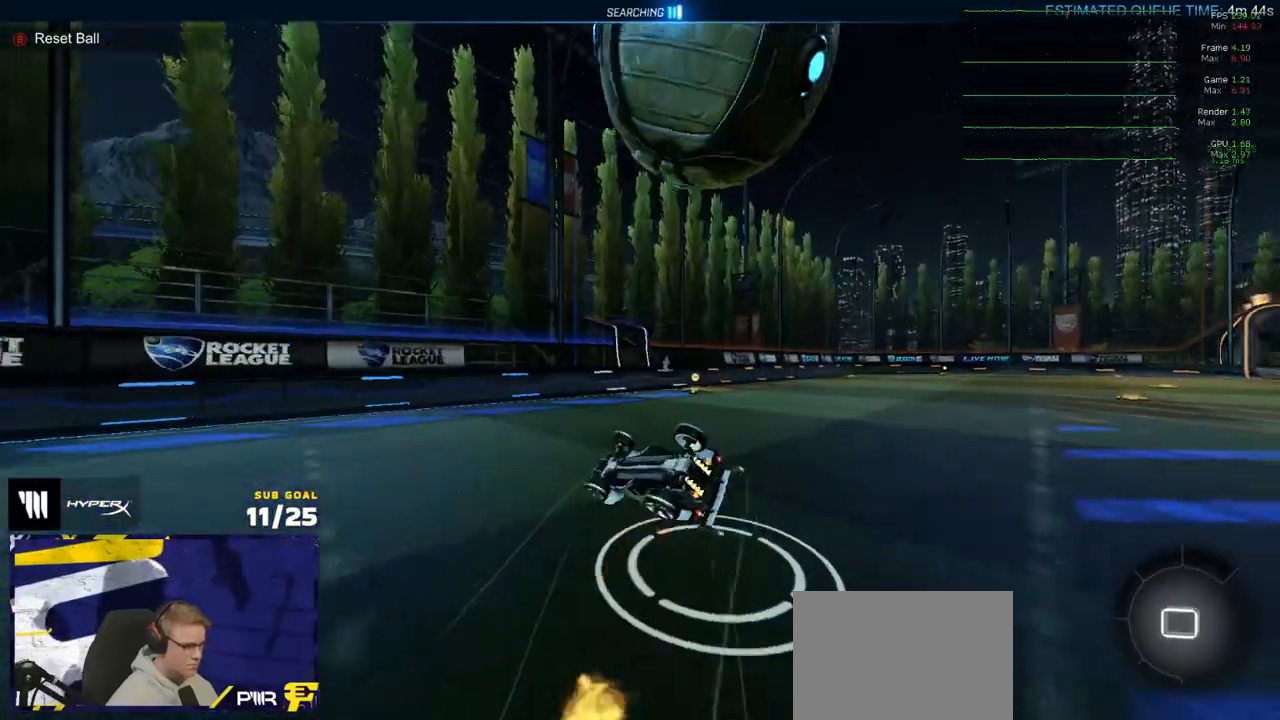
{"buttons": ["R2", "L3"], "left_stick": "down-right", "right_stick": "center", "events": [[17, "left_stick", "down"], [167, "R1", "up"], [167, "R2", "down"], [183, "left_stick", "down-right"], [217, "R1", "down"], [350, "R1", "up"], [367, "Y", "down"], [450, "Y", "up"]]}
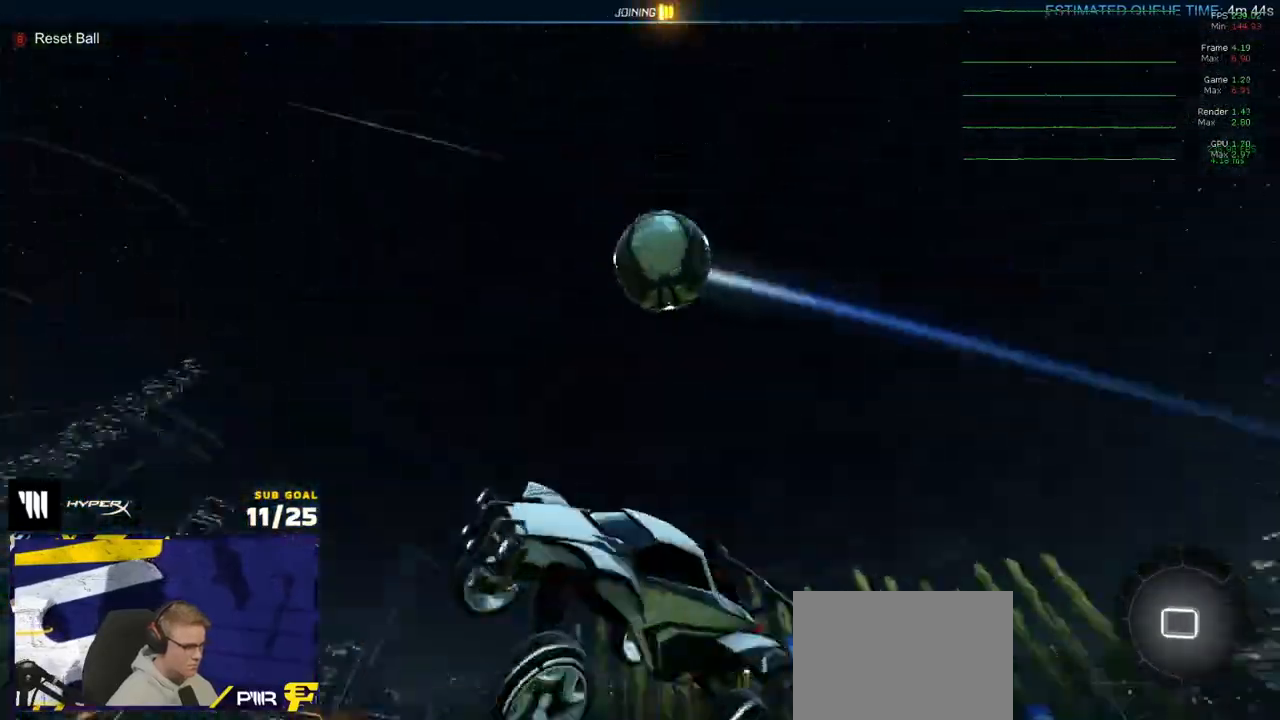
{"buttons": ["R1", "R2"], "left_stick": "right", "right_stick": "center", "events": [[33, "L3", "up"], [150, "left_stick", "center"], [267, "left_stick", "left"], [367, "left_stick", "center"], [500, "R1", "down"], [500, "left_stick", "right"]]}
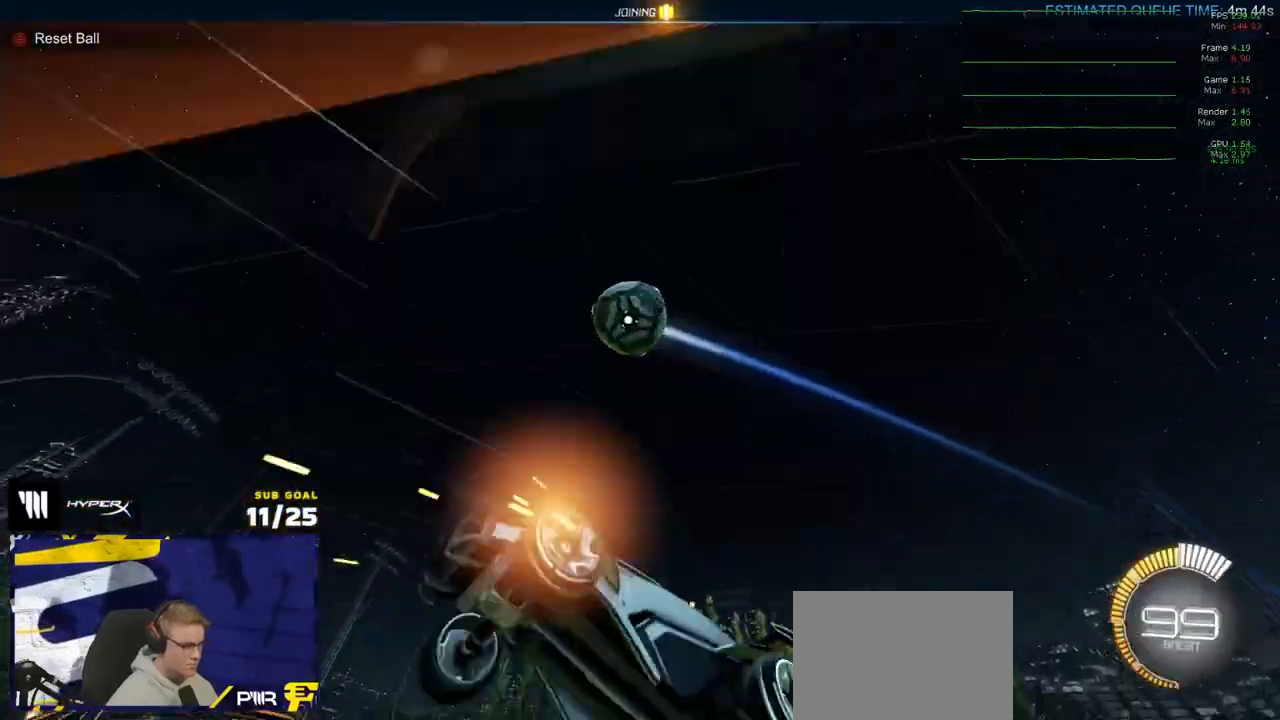
{"buttons": ["A", "R1", "L3"], "left_stick": "down-left", "right_stick": "center", "events": [[117, "left_stick", "center"], [333, "left_stick", "left"], [350, "A", "down"], [383, "L3", "down"], [433, "left_stick", "down-left"], [450, "R2", "up"]]}
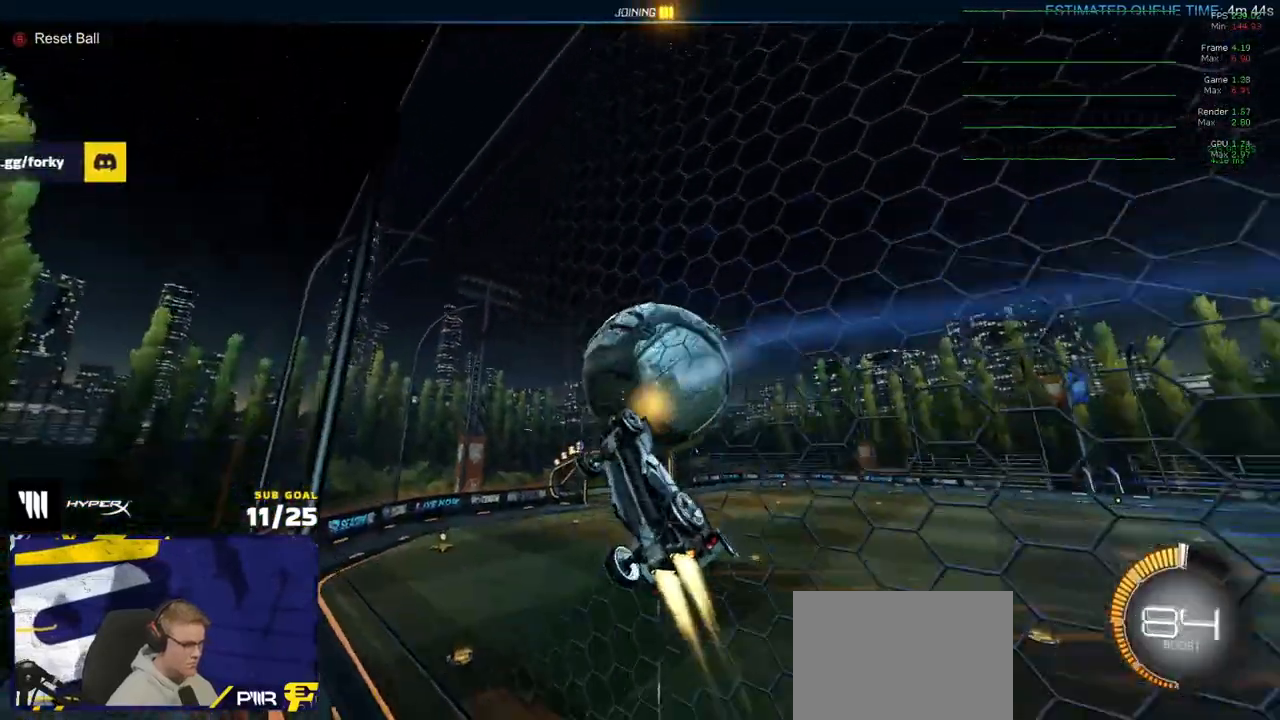
{"buttons": ["R1"], "left_stick": "center", "right_stick": "center", "events": [[33, "A", "up"], [100, "L3", "up"], [100, "left_stick", "up-right"], [117, "L1", "down"], [133, "R1", "up"], [167, "A", "down"], [233, "L1", "up"], [233, "R1", "down"], [283, "L3", "down"], [300, "A", "up"], [333, "L3", "up"], [350, "left_stick", "down"], [500, "left_stick", "center"]]}
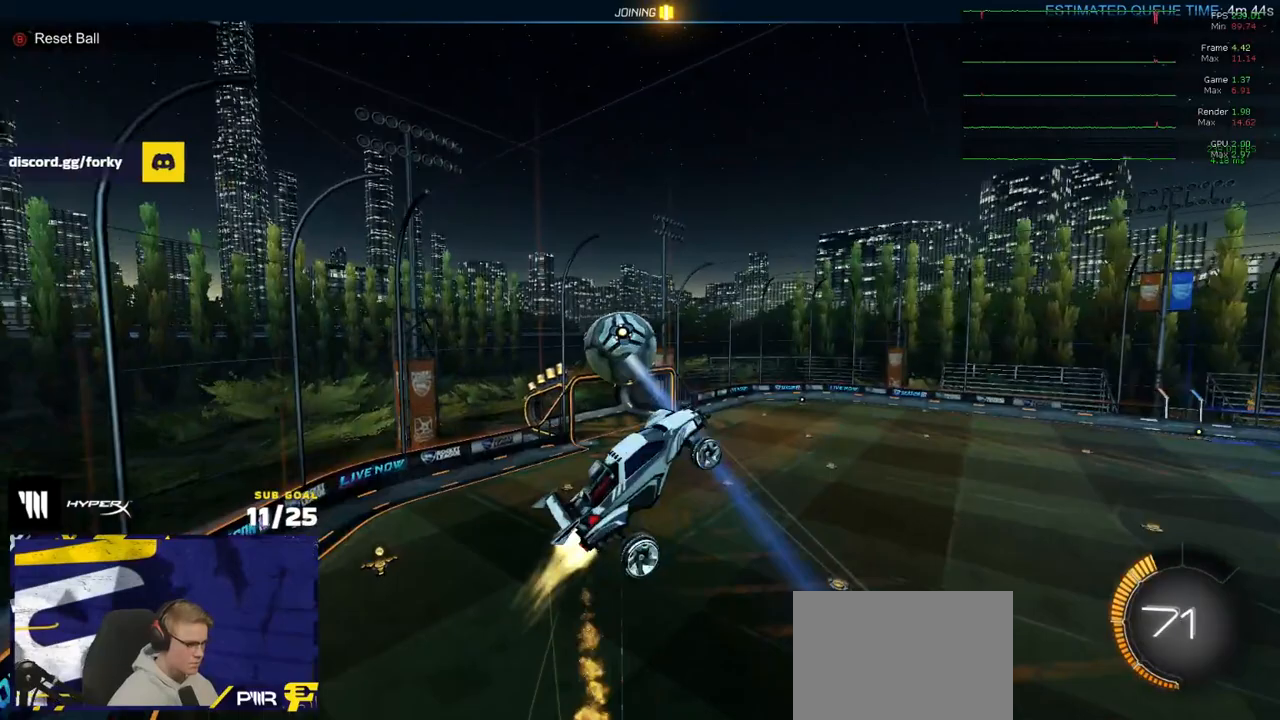
{"buttons": ["R1", "L3"], "left_stick": "down", "right_stick": "center", "events": [[33, "L3", "down"], [33, "left_stick", "down"], [317, "left_stick", "down-right"], [450, "left_stick", "down"]]}
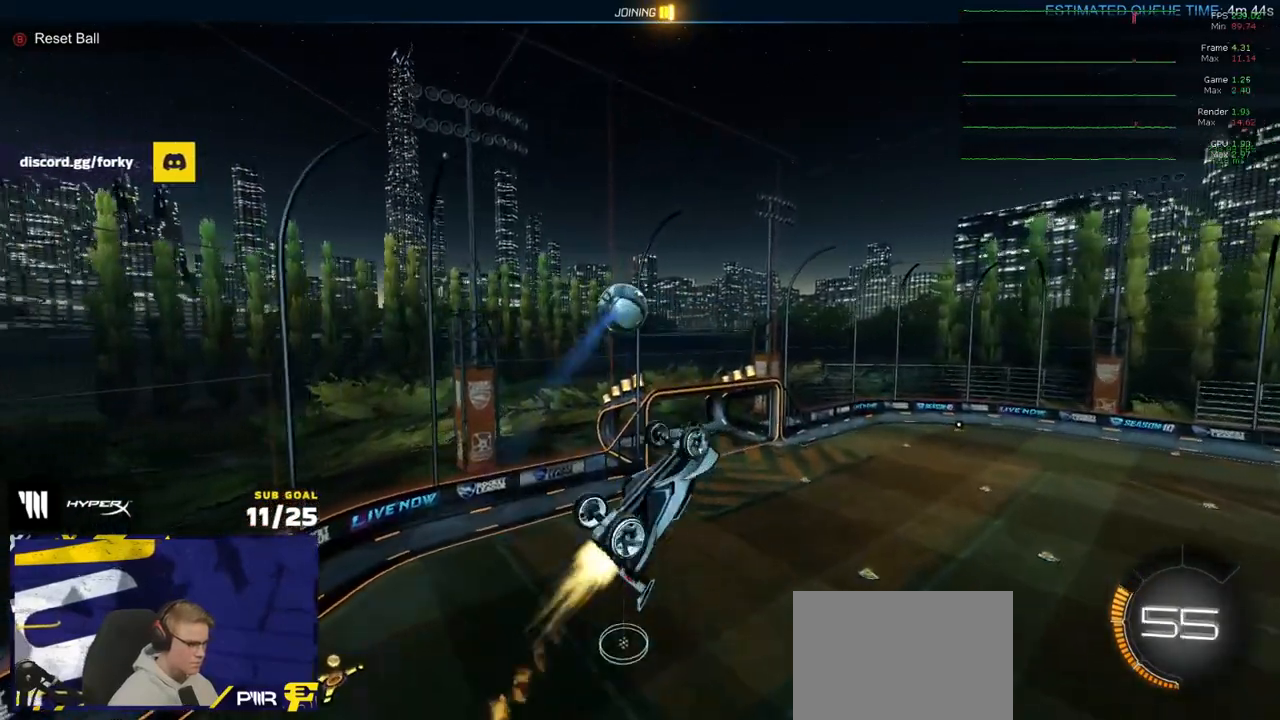
{"buttons": ["R1"], "left_stick": "down", "right_stick": "center", "events": [[150, "L3", "up"], [150, "left_stick", "center"], [433, "left_stick", "down"]]}
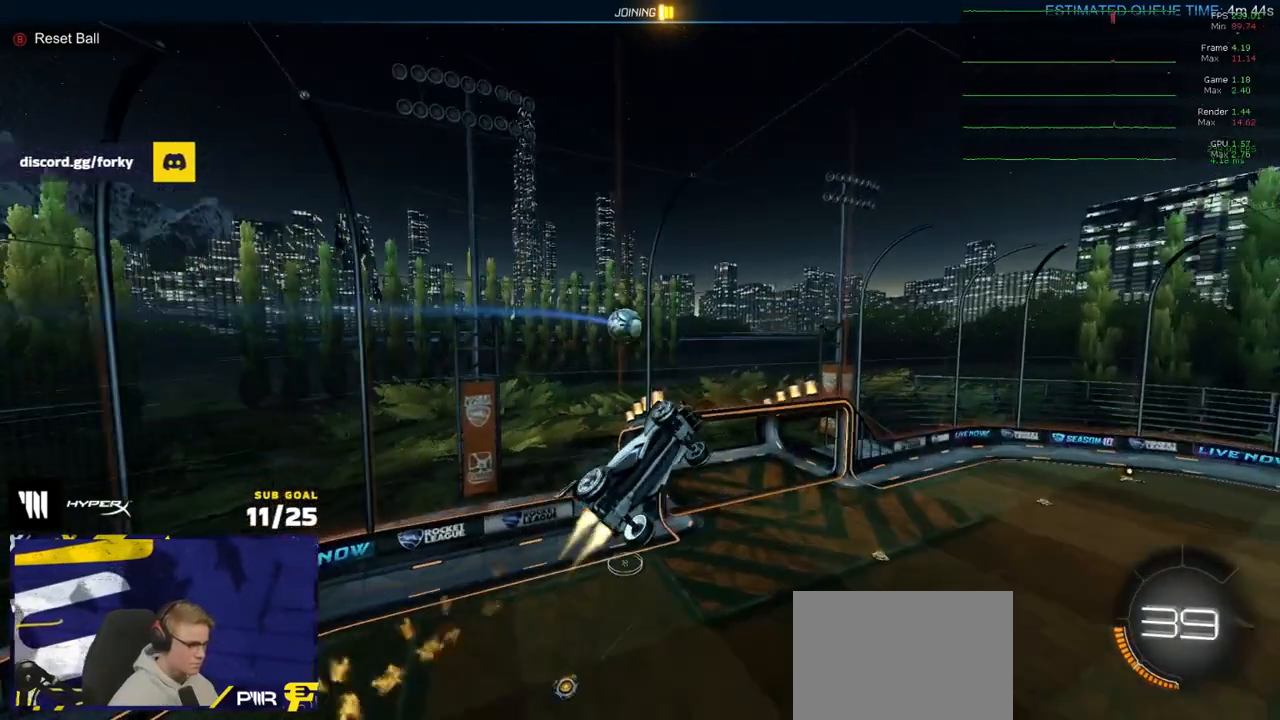
{"buttons": ["R1"], "left_stick": "up", "right_stick": "center", "events": [[17, "L1", "down"], [117, "R1", "up"], [150, "L1", "up"], [167, "left_stick", "center"], [183, "R1", "down"], [217, "R1", "up"], [267, "R1", "down"], [317, "left_stick", "up"], [350, "R1", "up"], [400, "R1", "down"], [467, "R1", "up"], [483, "R1", "down"]]}
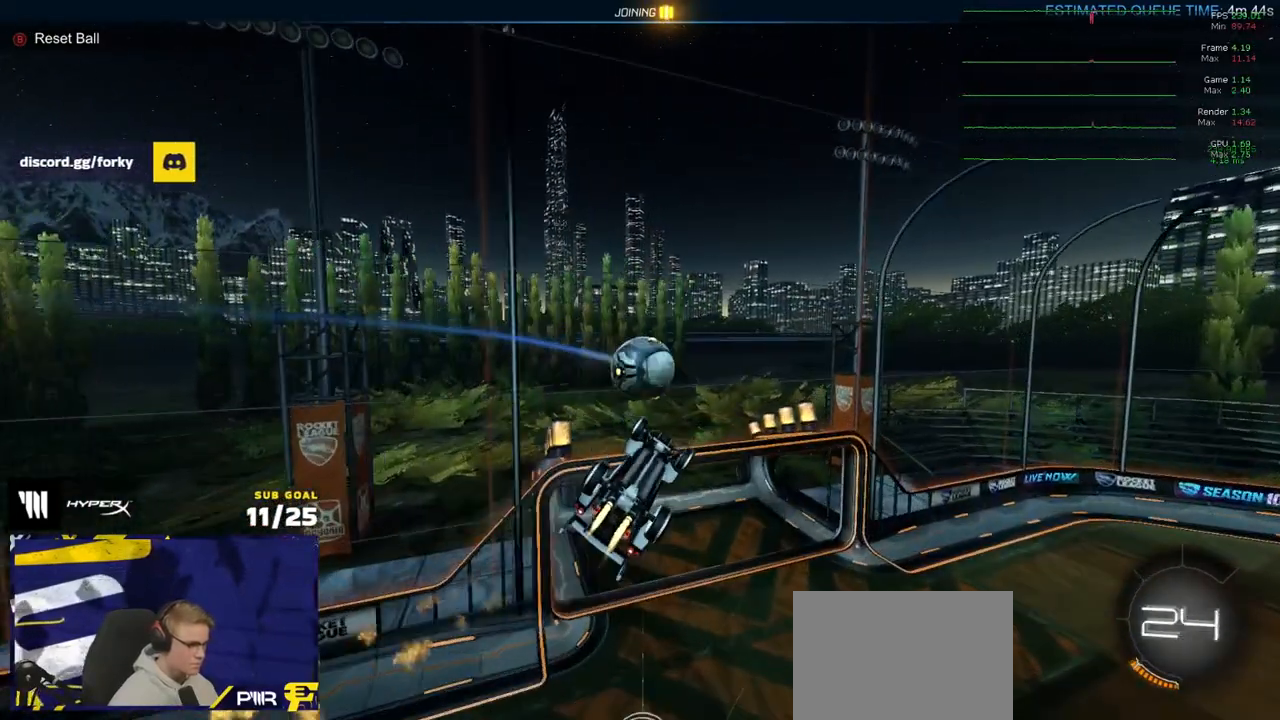
{"buttons": ["Y", "L1"], "left_stick": "down-left", "right_stick": "center", "events": [[167, "left_stick", "left"], [200, "L1", "down"], [233, "Y", "down"], [250, "left_stick", "down-left"], [333, "Y", "up"], [367, "R1", "up"], [483, "Y", "down"]]}
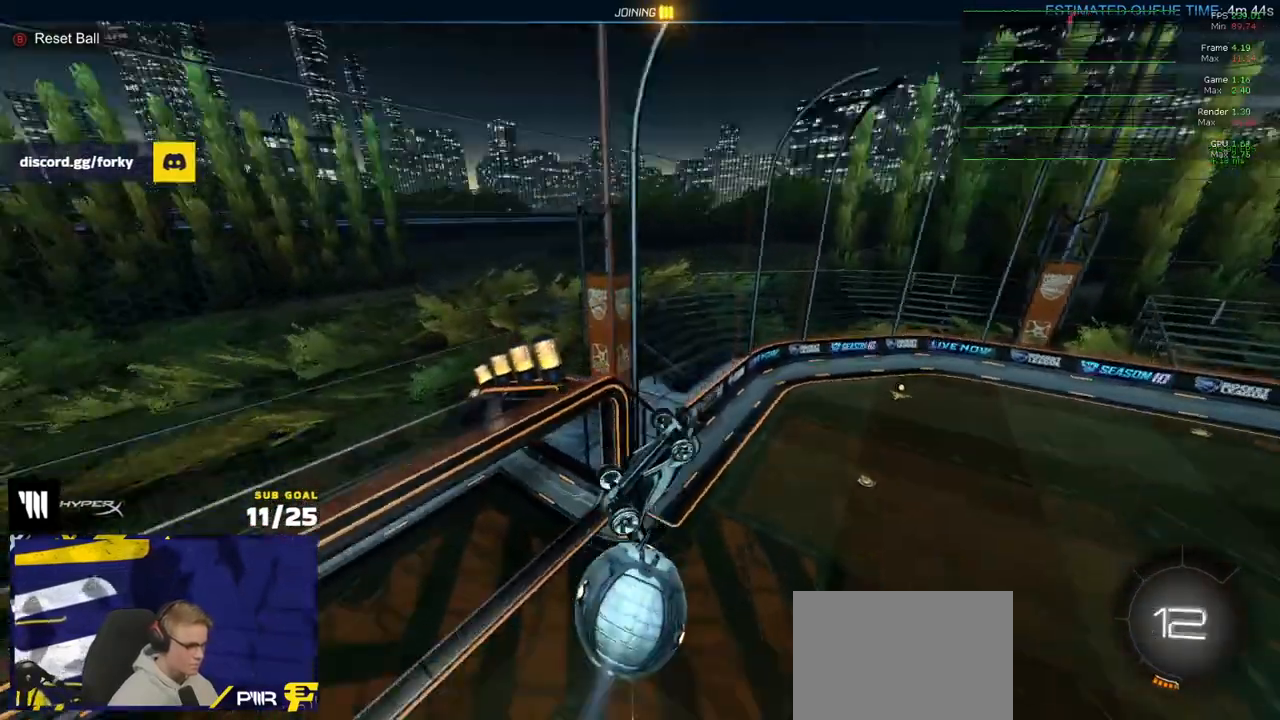
{"buttons": ["X", "R2"], "left_stick": "right", "right_stick": "center", "events": [[83, "Y", "up"], [183, "left_stick", "up-left"], [233, "L1", "up"], [250, "X", "down"], [317, "L3", "down"], [317, "left_stick", "up-right"], [483, "L3", "up"], [483, "R2", "down"], [483, "left_stick", "right"]]}
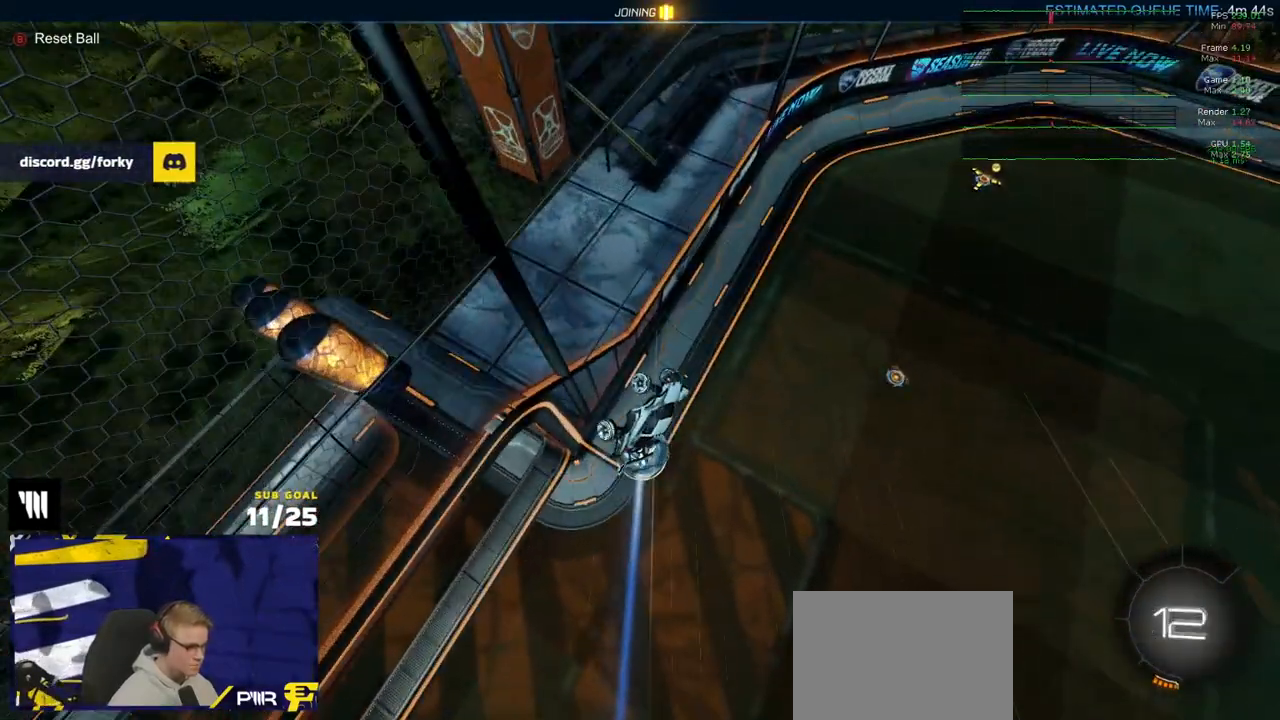
{"buttons": ["B", "R2"], "left_stick": "center", "right_stick": "center", "events": [[133, "Y", "down"], [233, "Y", "up"], [267, "X", "up"], [300, "left_stick", "center"], [450, "B", "down"]]}
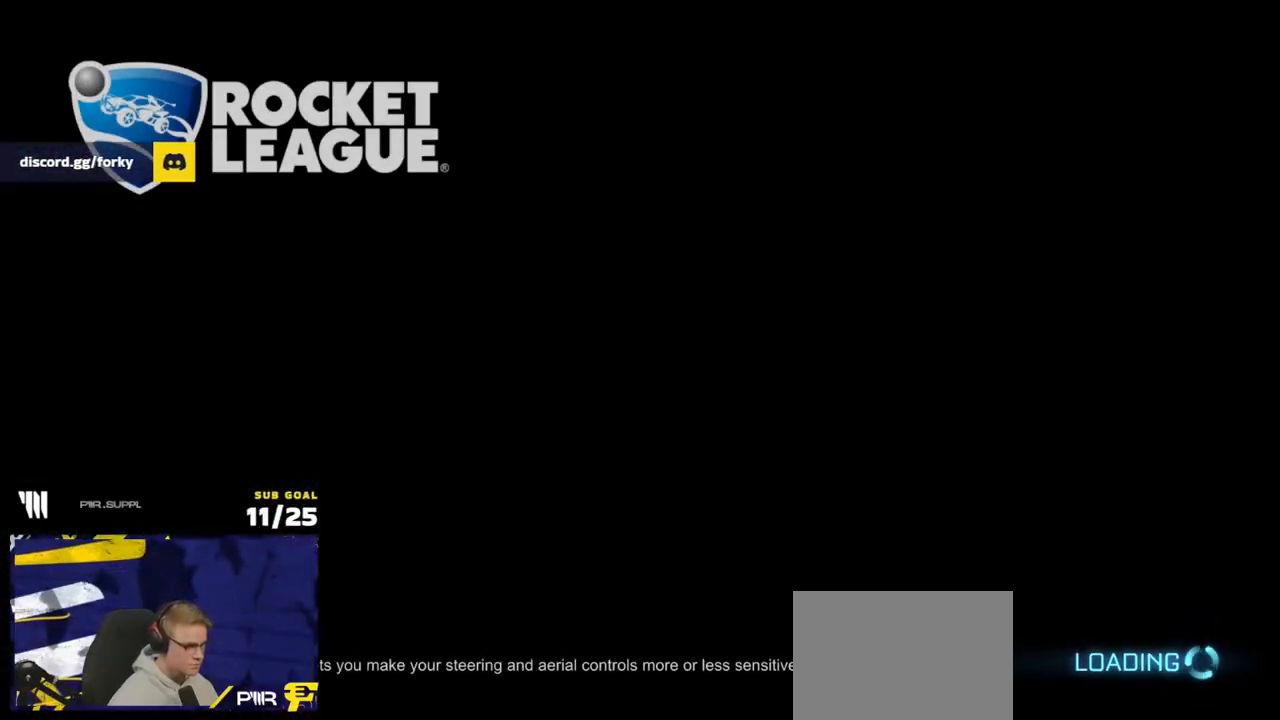
{"buttons": ["R2"], "left_stick": "center", "right_stick": "up", "events": [[33, "B", "up"], [183, "R1", "down"], [333, "R1", "up"], [350, "right_stick", "up"]]}
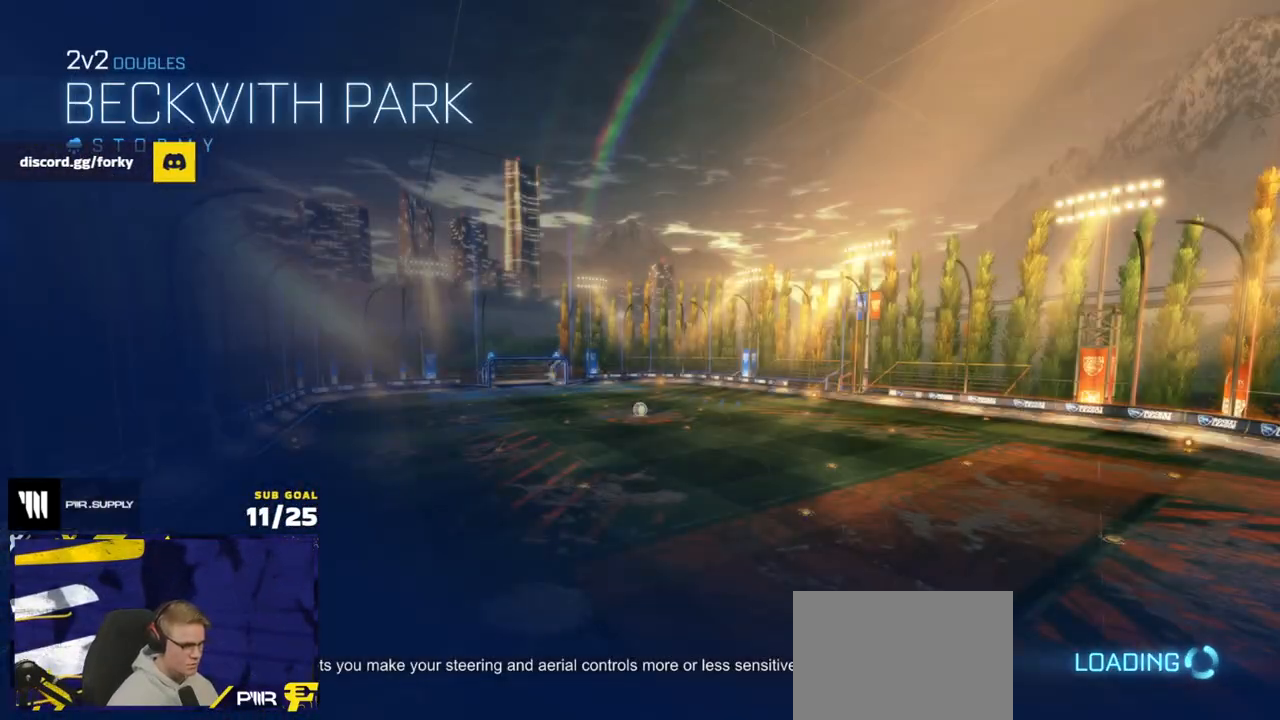
{"buttons": ["R2"], "left_stick": "center", "right_stick": "center", "events": [[33, "right_stick", "center"]]}